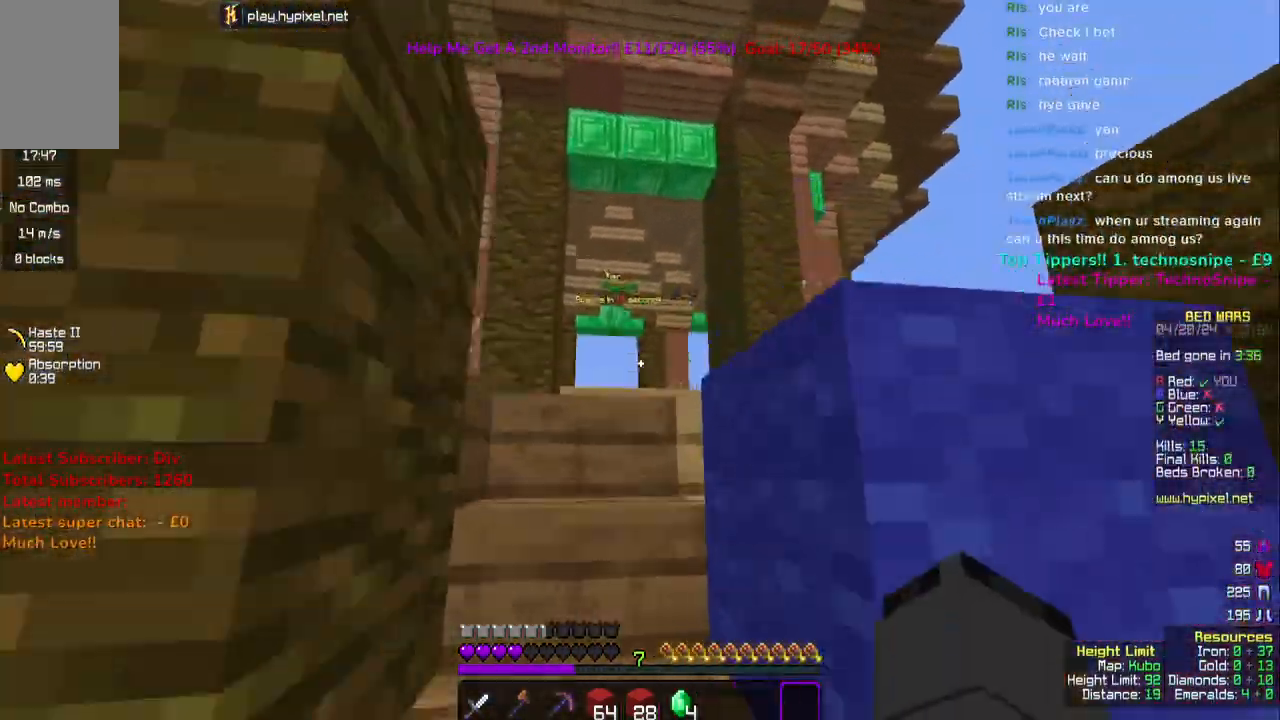
Gameplay with keyboard and mouse; each line is a JSON object with the keys and mouse buttons held at the frame after it. "events" lists presses ("down") and releases ("up") of "a", "d", "s", "space", "w", "mouse_left" and "mouse_right" between this image and that frame as [ms after this image, input, new state], when the widget could be followed in between. "mouse_left", "mouse_right" = the "left", "right" buttons of the "mouse" list. No other keys are recorded. Fast repeated clicks can show as one long hold. Mouse movement is not recorded.
{"keys": ["w"], "mouse": [], "events": [[83, "space", "up"], [150, "space", "down"], [200, "space", "up"], [267, "space", "down"], [400, "space", "up"]]}
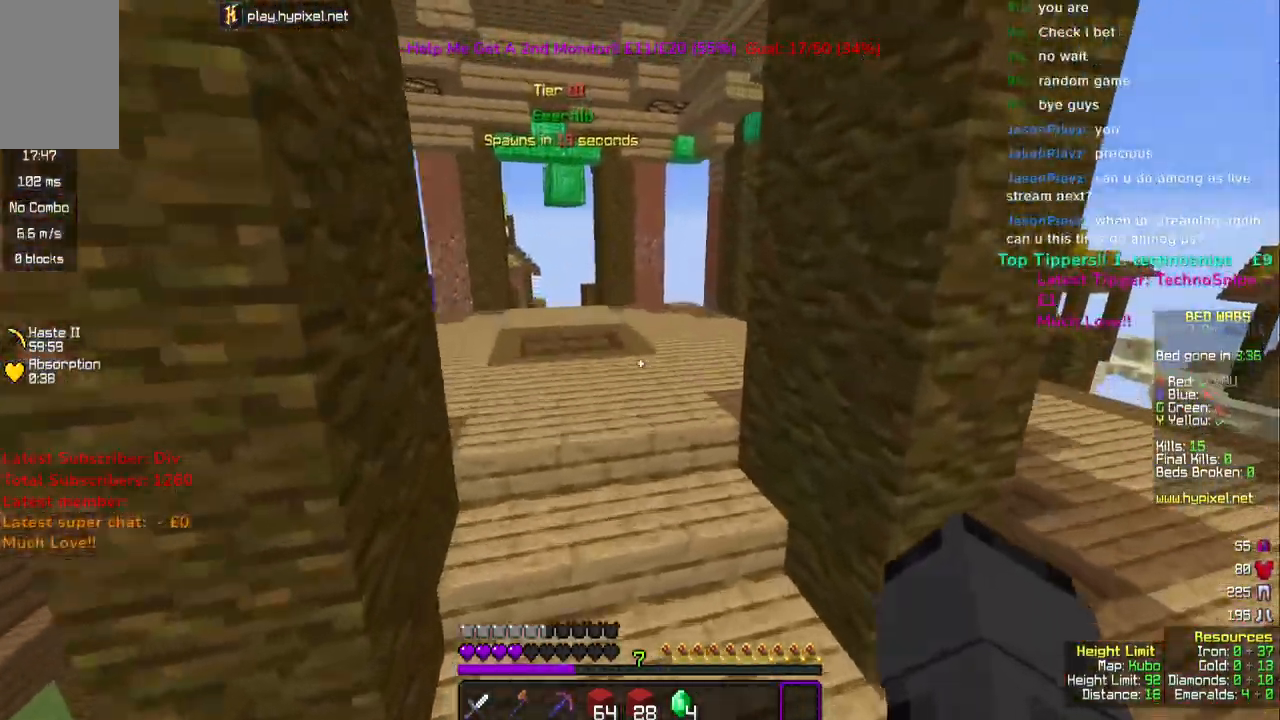
{"keys": ["w"], "mouse": [], "events": [[333, "space", "down"], [400, "space", "up"]]}
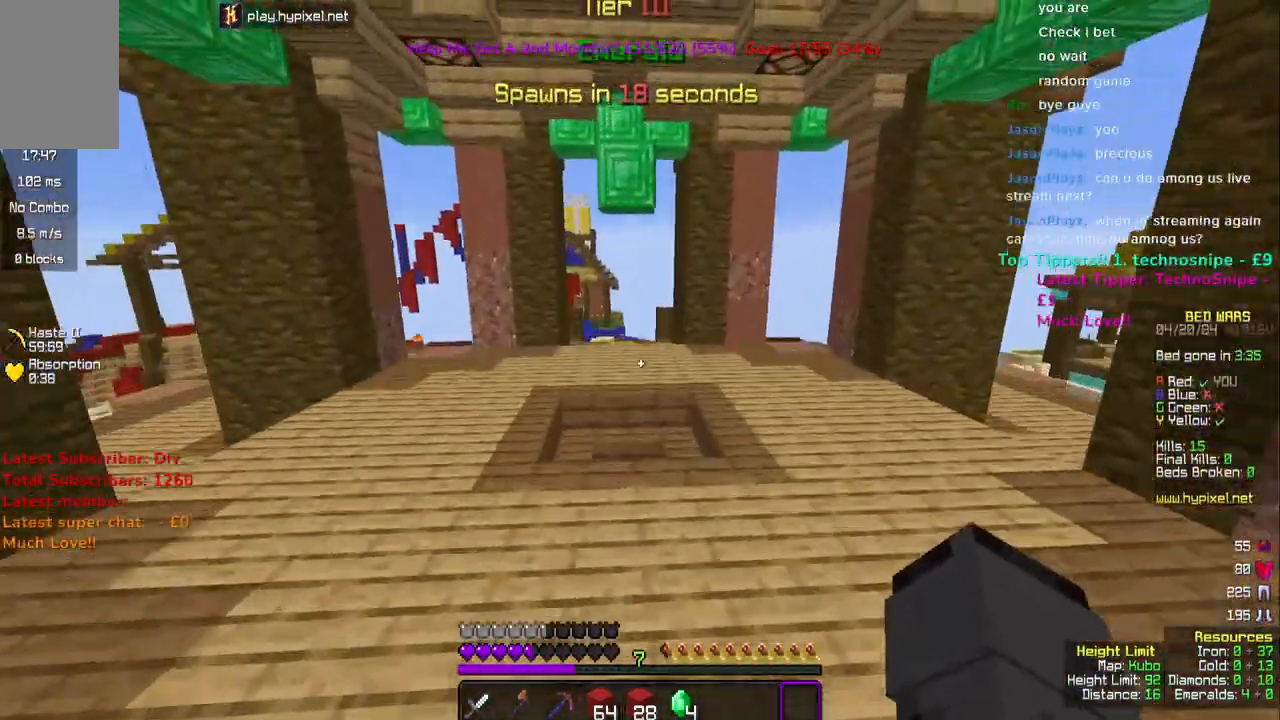
{"keys": ["w"], "mouse": [], "events": [[33, "space", "down"], [83, "space", "up"]]}
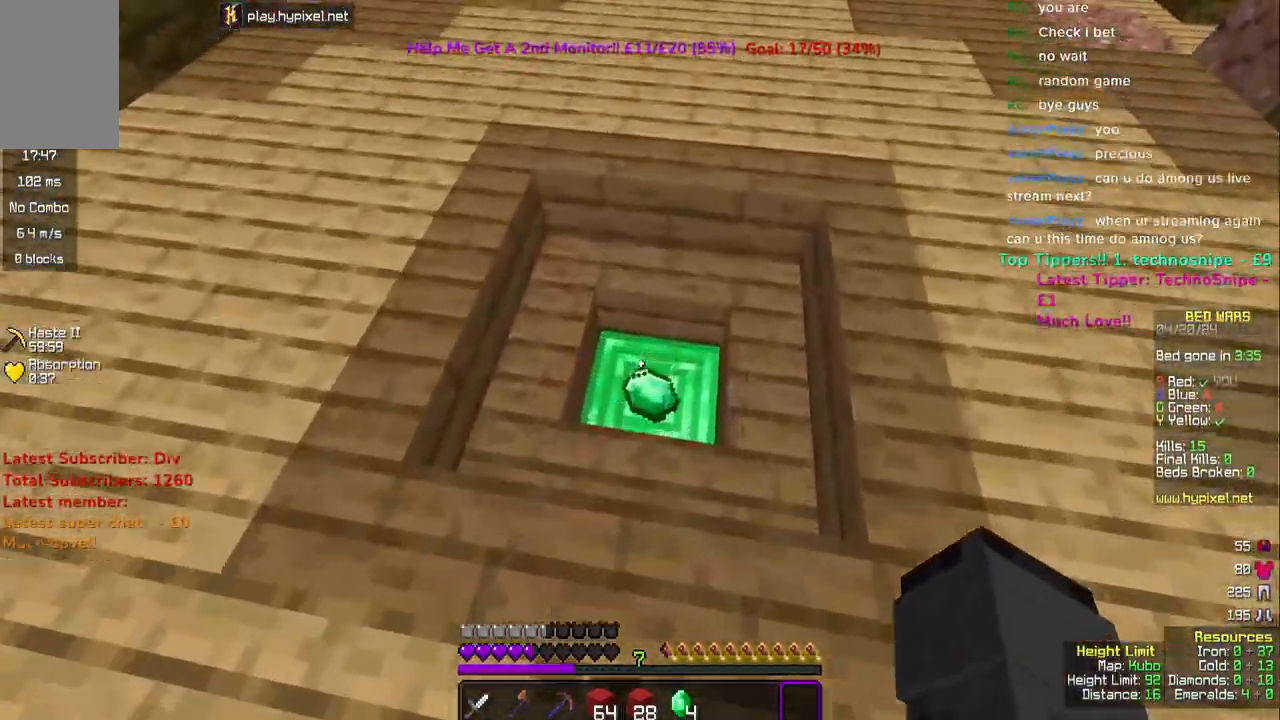
{"keys": ["a", "w"], "mouse": [], "events": [[333, "a", "down"]]}
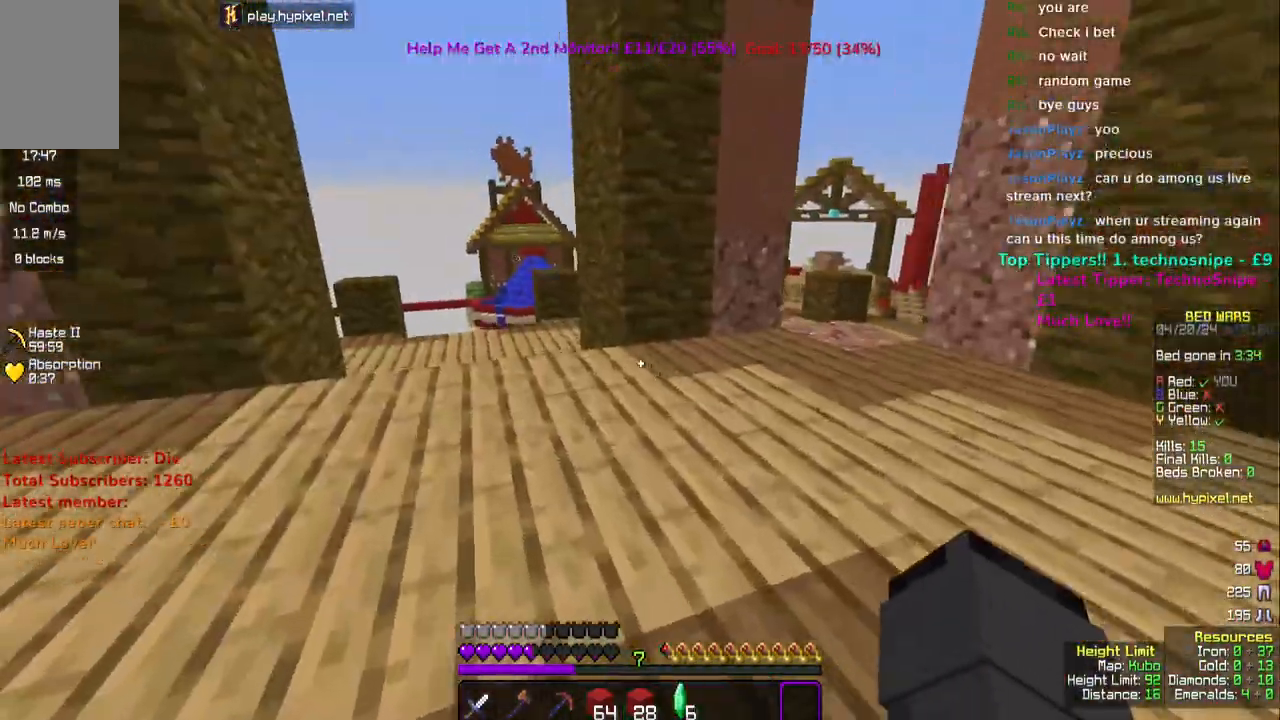
{"keys": ["space", "w"], "mouse": [], "events": [[167, "a", "up"], [233, "space", "down"]]}
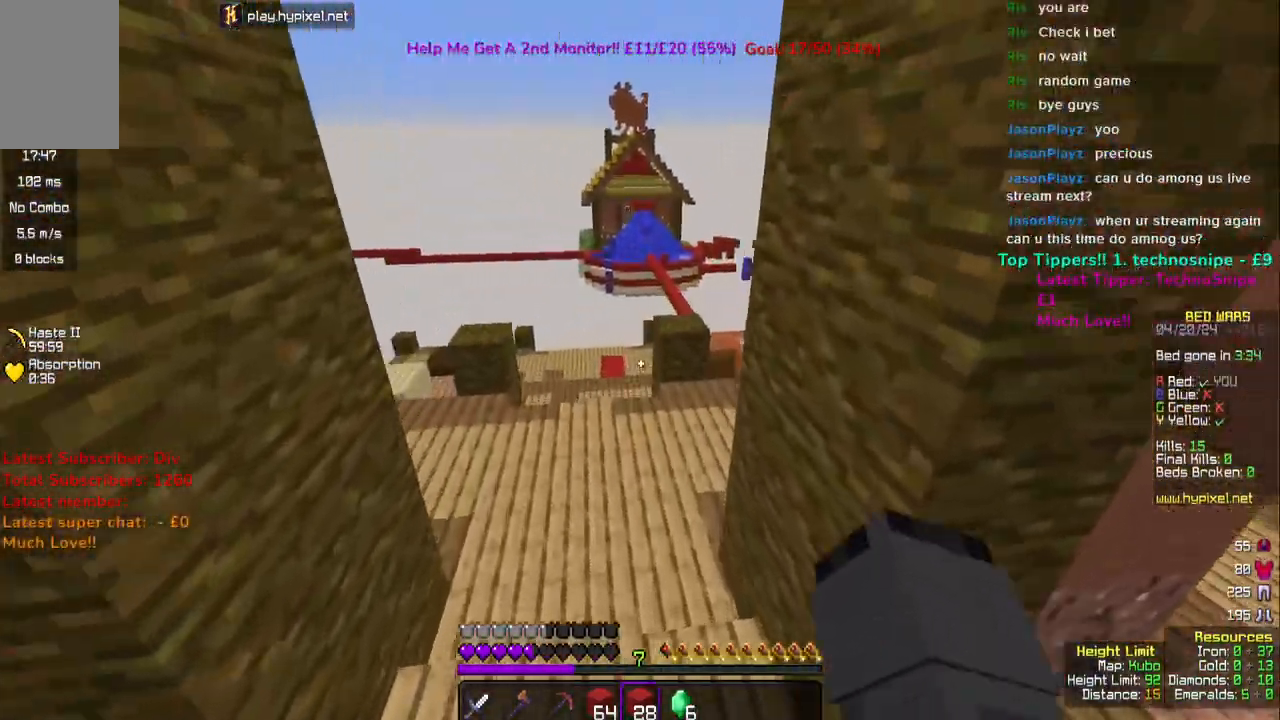
{"keys": ["w"], "mouse": [], "events": [[433, "space", "up"]]}
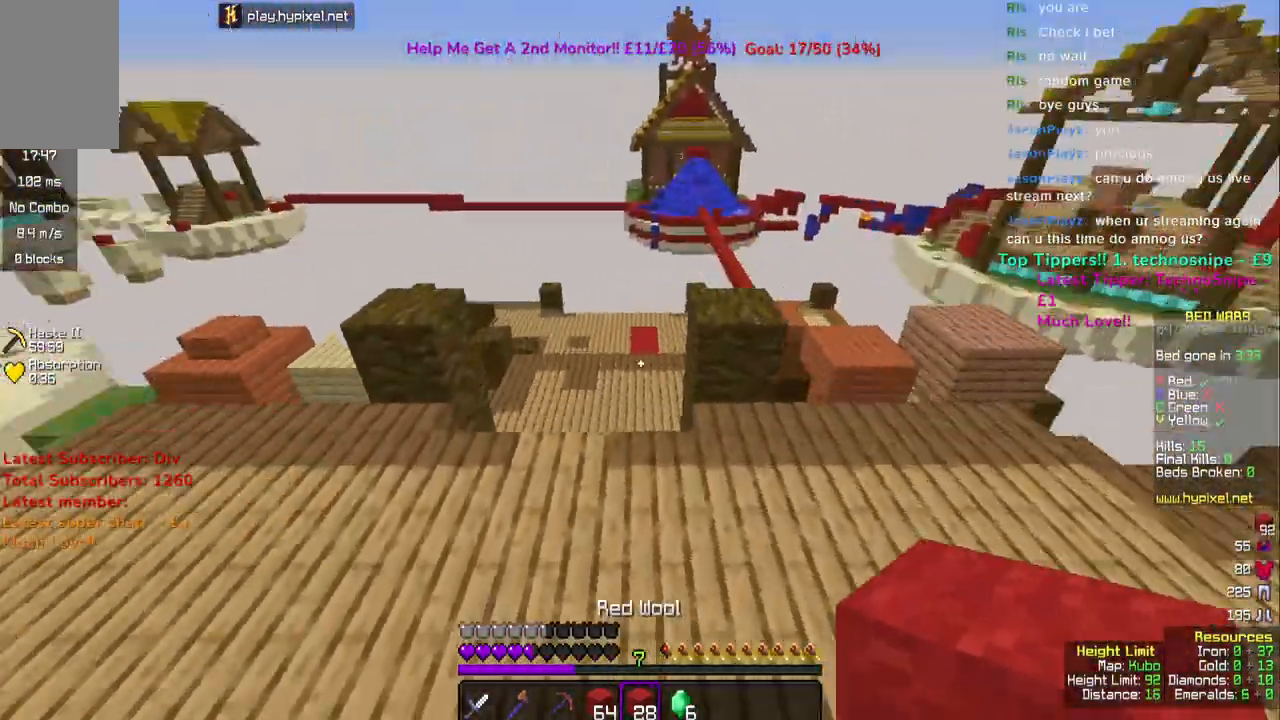
{"keys": ["w"], "mouse": [], "events": [[17, "a", "down"], [150, "a", "up"]]}
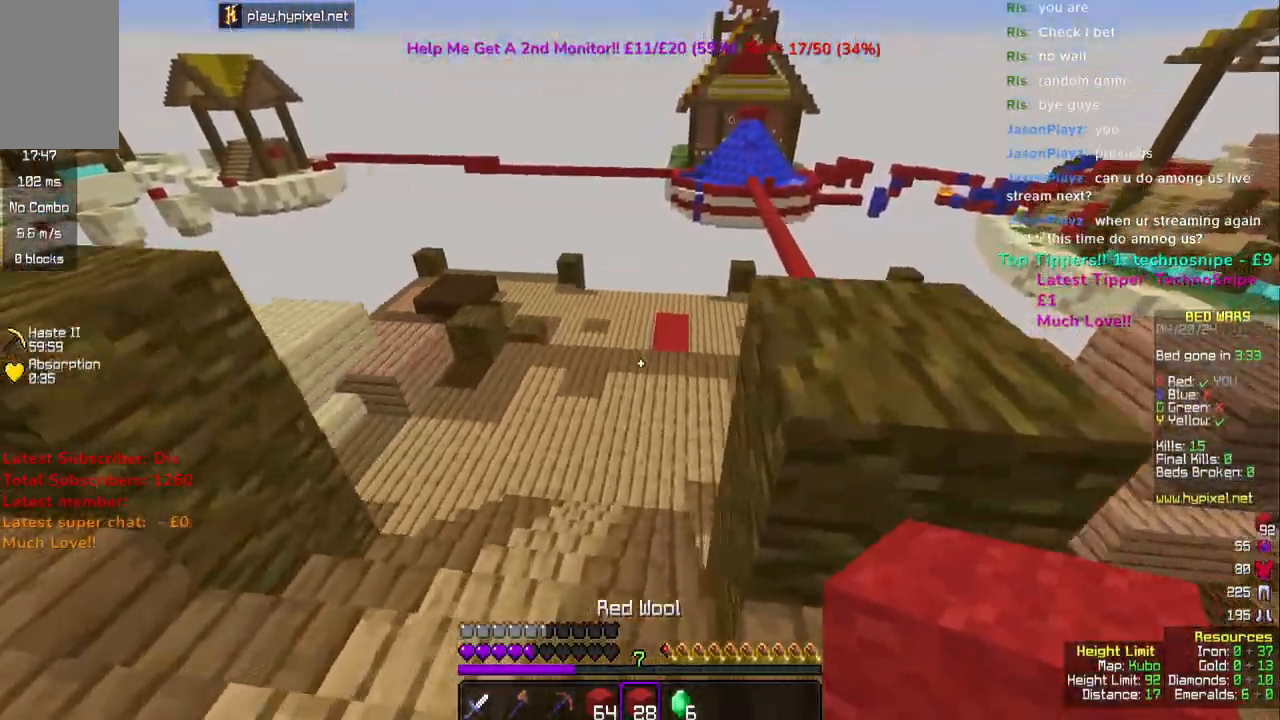
{"keys": ["space", "w"], "mouse": [], "events": [[400, "space", "down"]]}
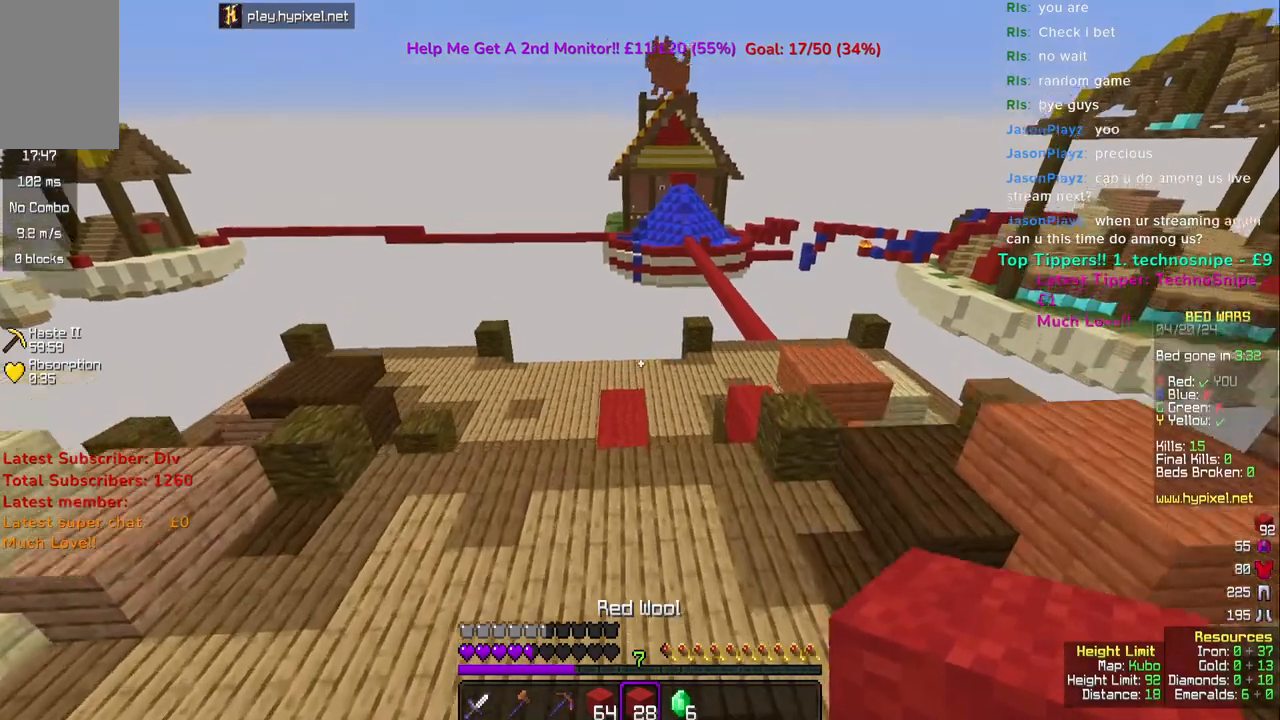
{"keys": ["space", "w"], "mouse": [], "events": []}
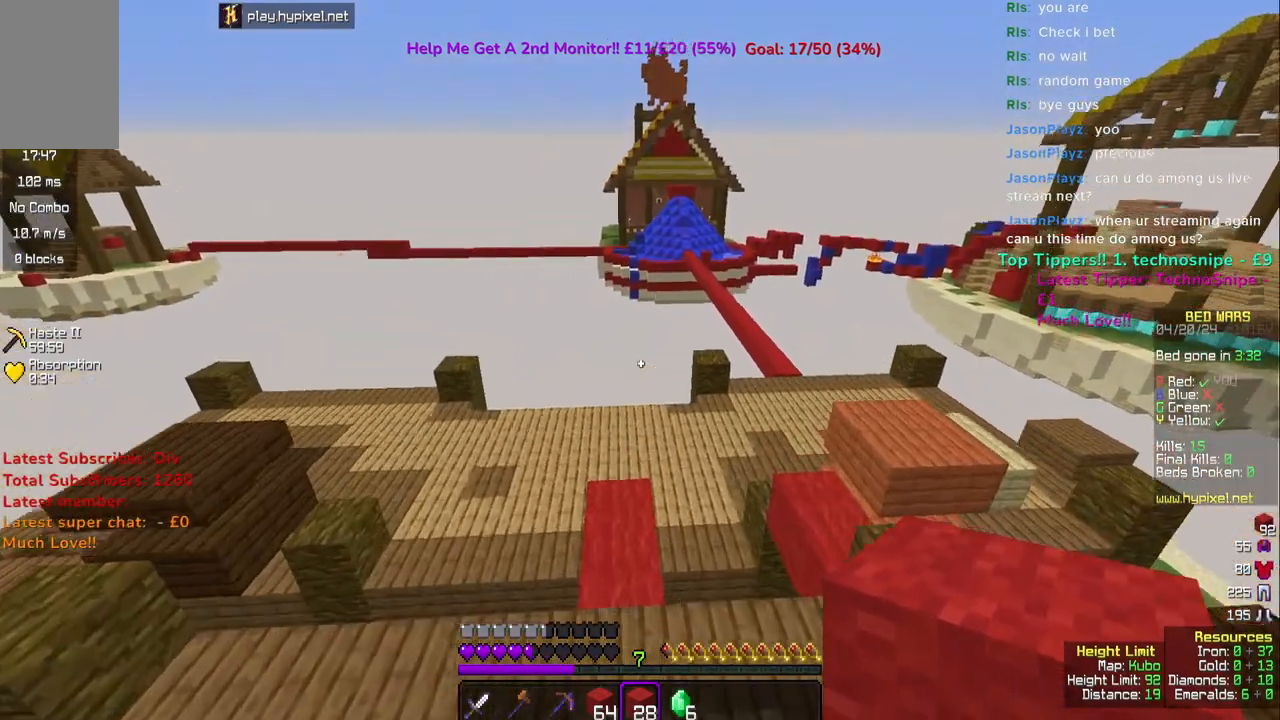
{"keys": ["space", "w"], "mouse": [], "events": []}
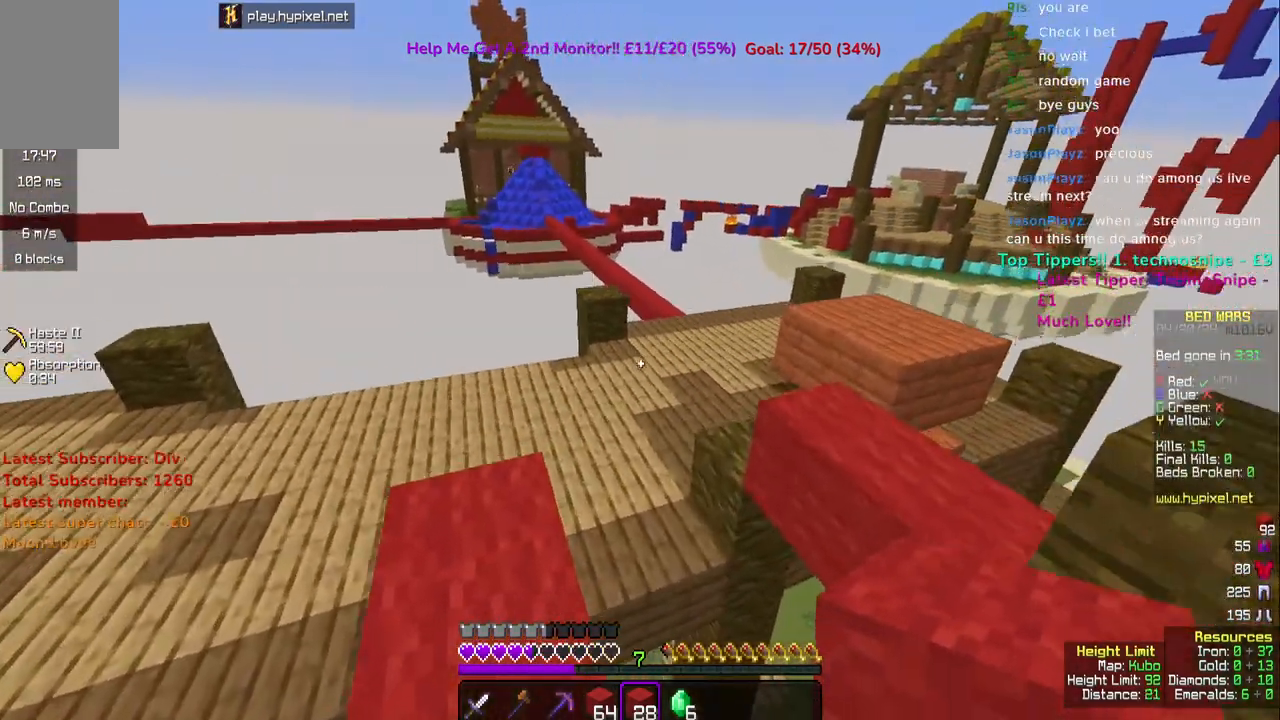
{"keys": ["space", "w"], "mouse": [], "events": []}
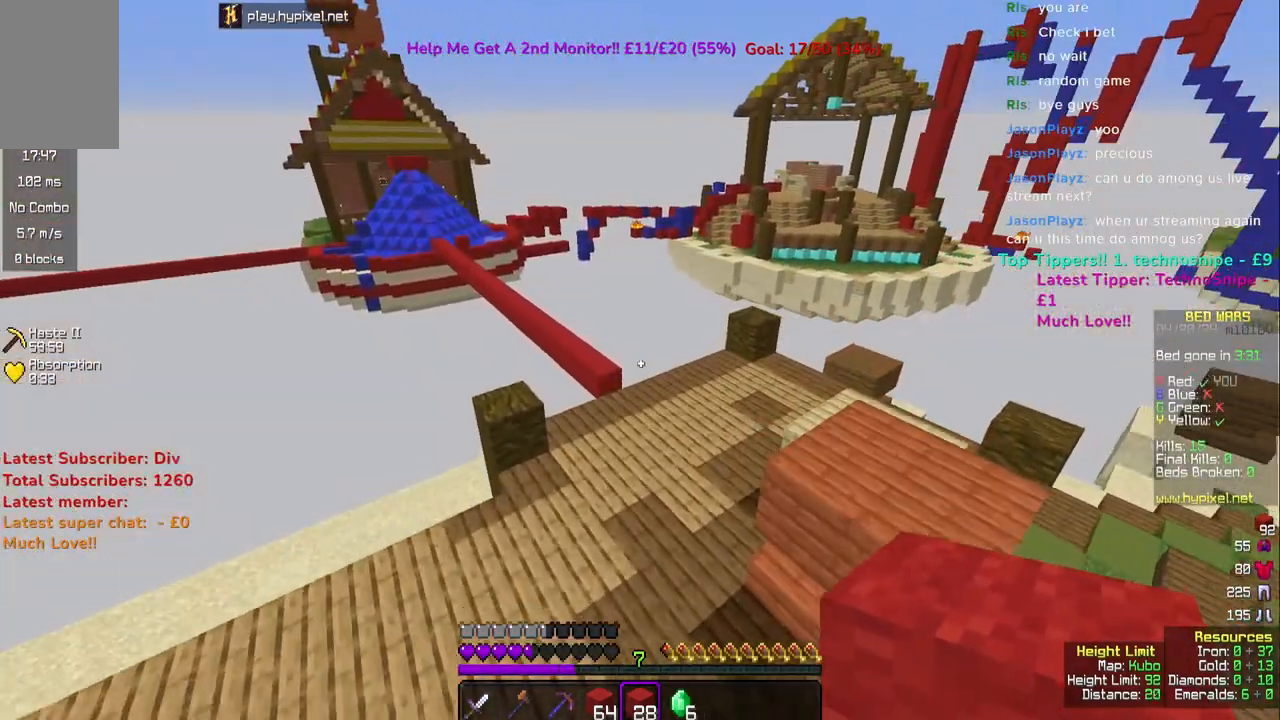
{"keys": ["w"], "mouse": [], "events": [[417, "space", "up"]]}
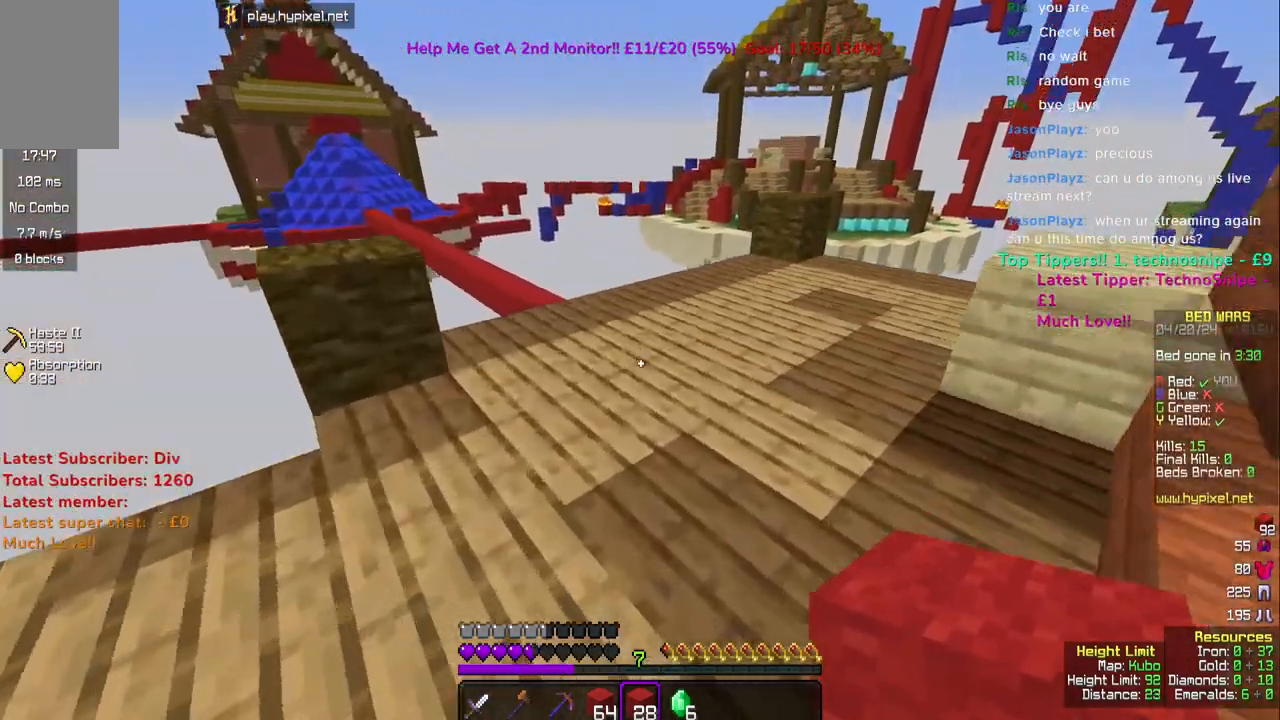
{"keys": ["space", "w"], "mouse": [], "events": [[333, "mouse_right", "down"], [400, "space", "down"], [433, "mouse_right", "up"]]}
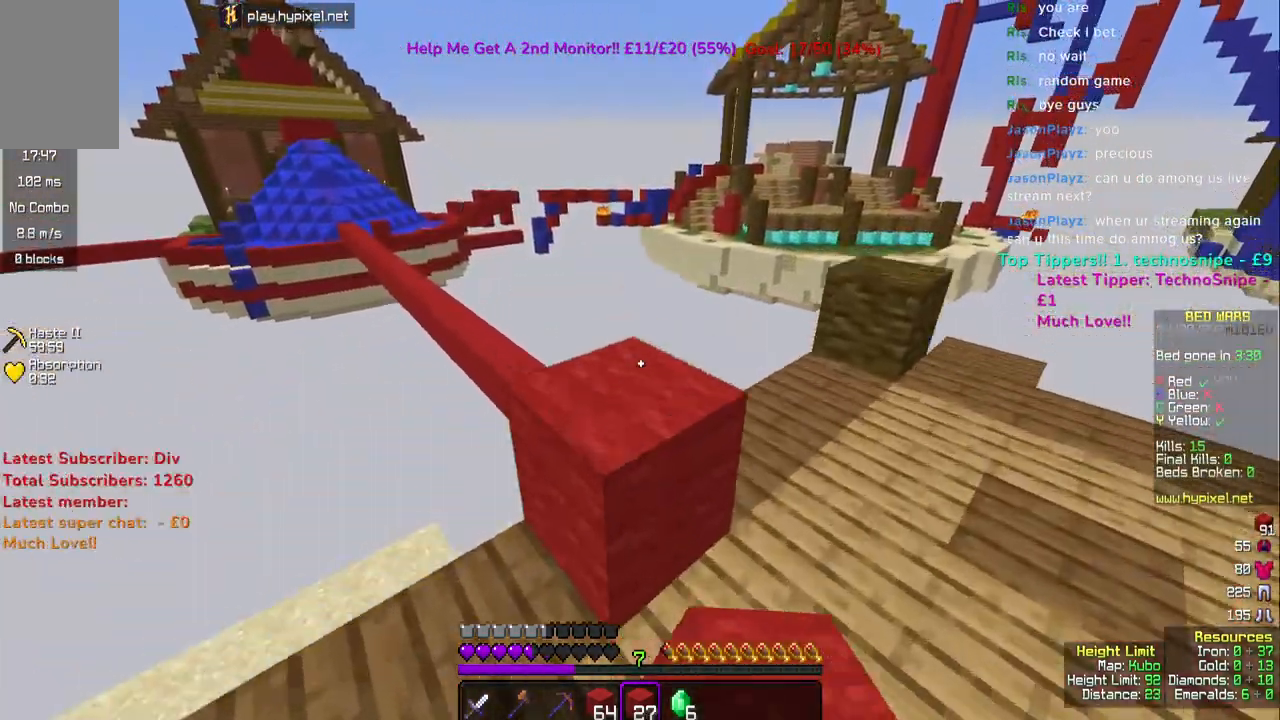
{"keys": ["space", "w"], "mouse": [], "events": [[33, "space", "up"], [300, "space", "down"]]}
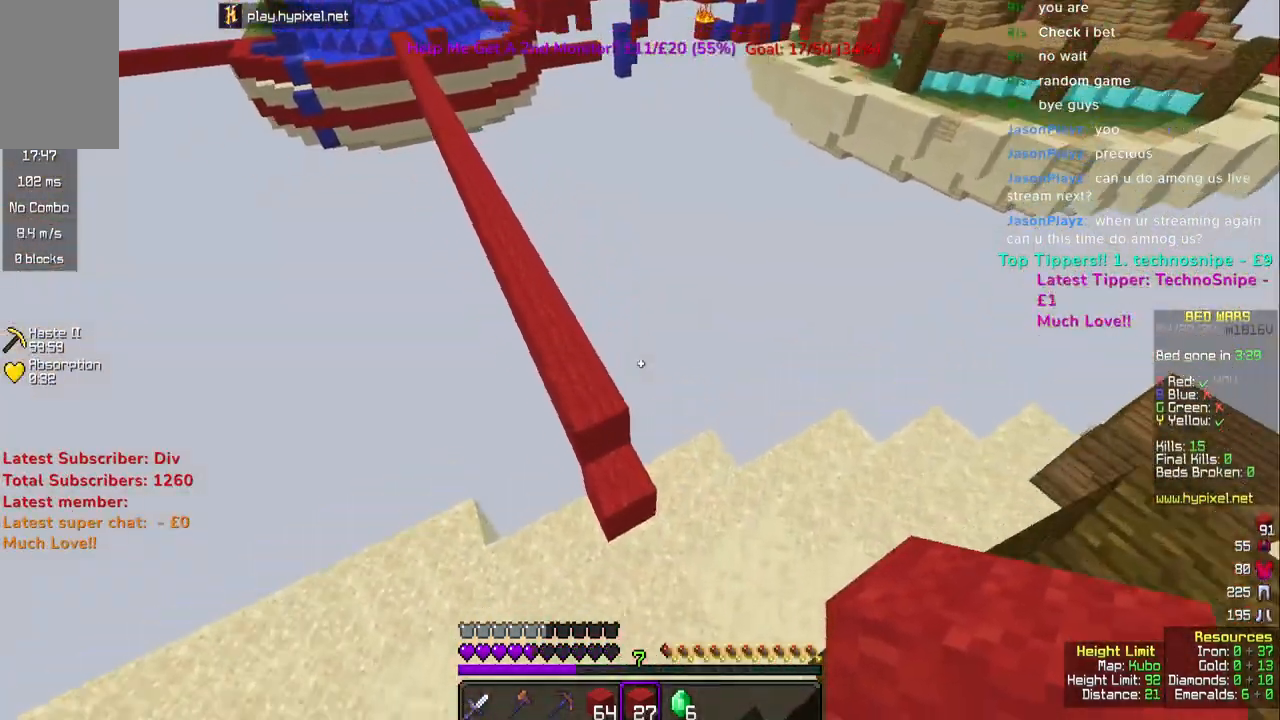
{"keys": ["a", "w"], "mouse": [], "events": [[200, "space", "up"], [300, "a", "down"]]}
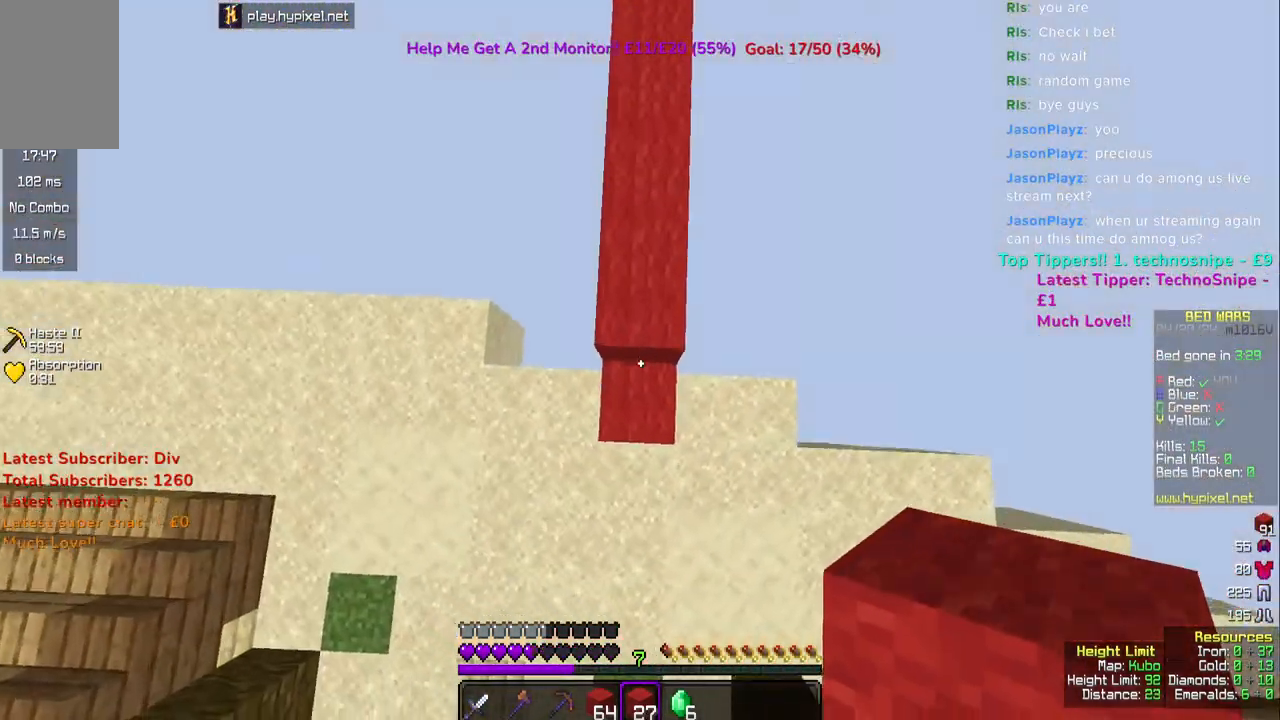
{"keys": ["space", "w"], "mouse": [], "events": [[17, "a", "up"], [500, "space", "down"]]}
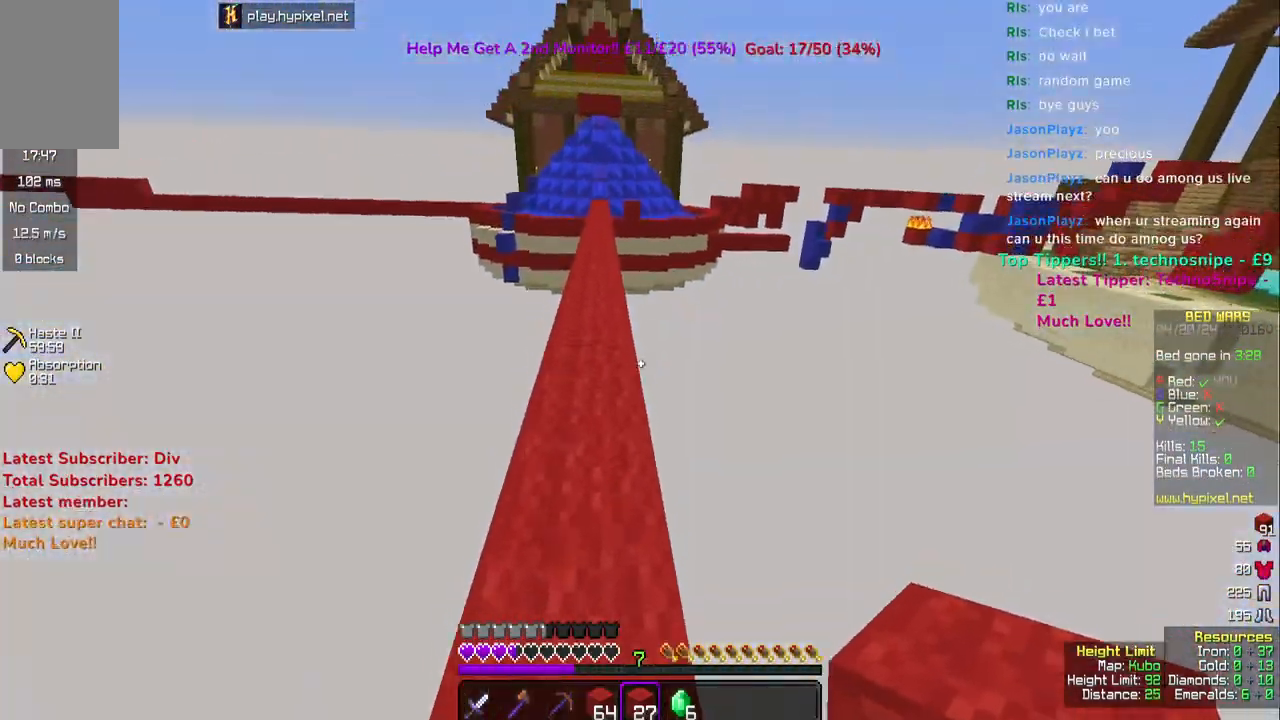
{"keys": ["space", "w"], "mouse": [], "events": []}
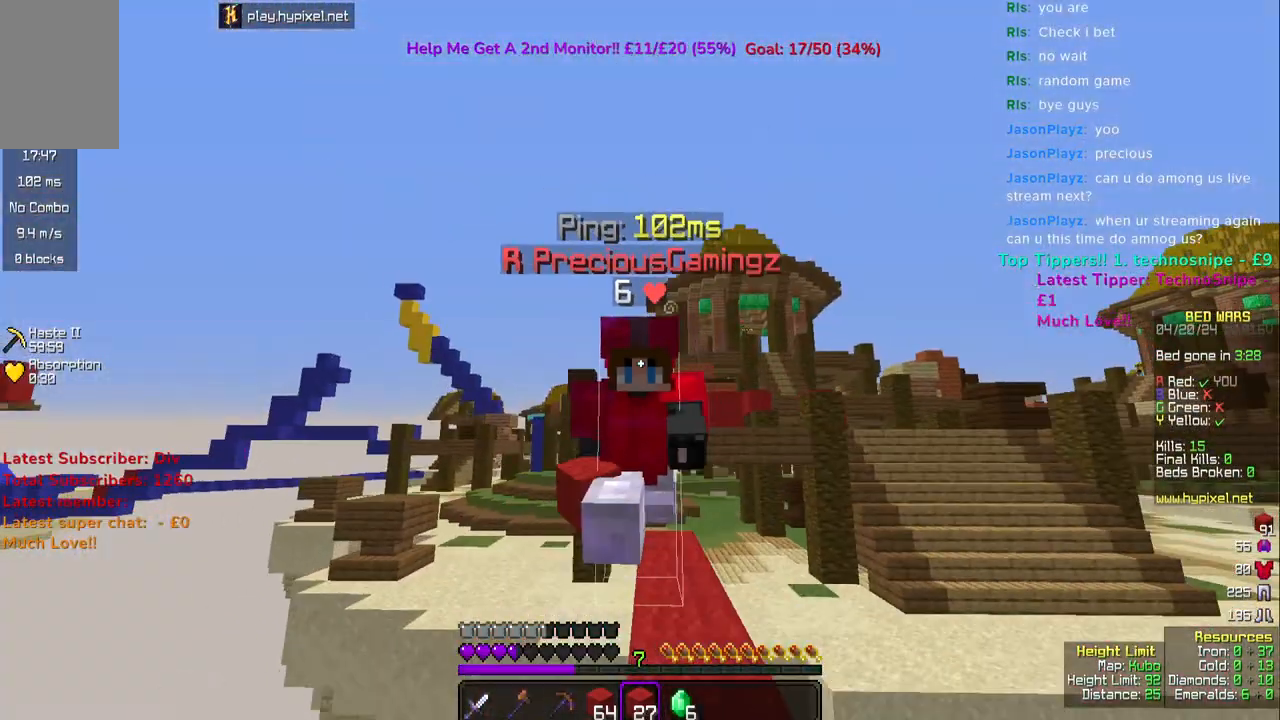
{"keys": ["space", "w"], "mouse": [], "events": []}
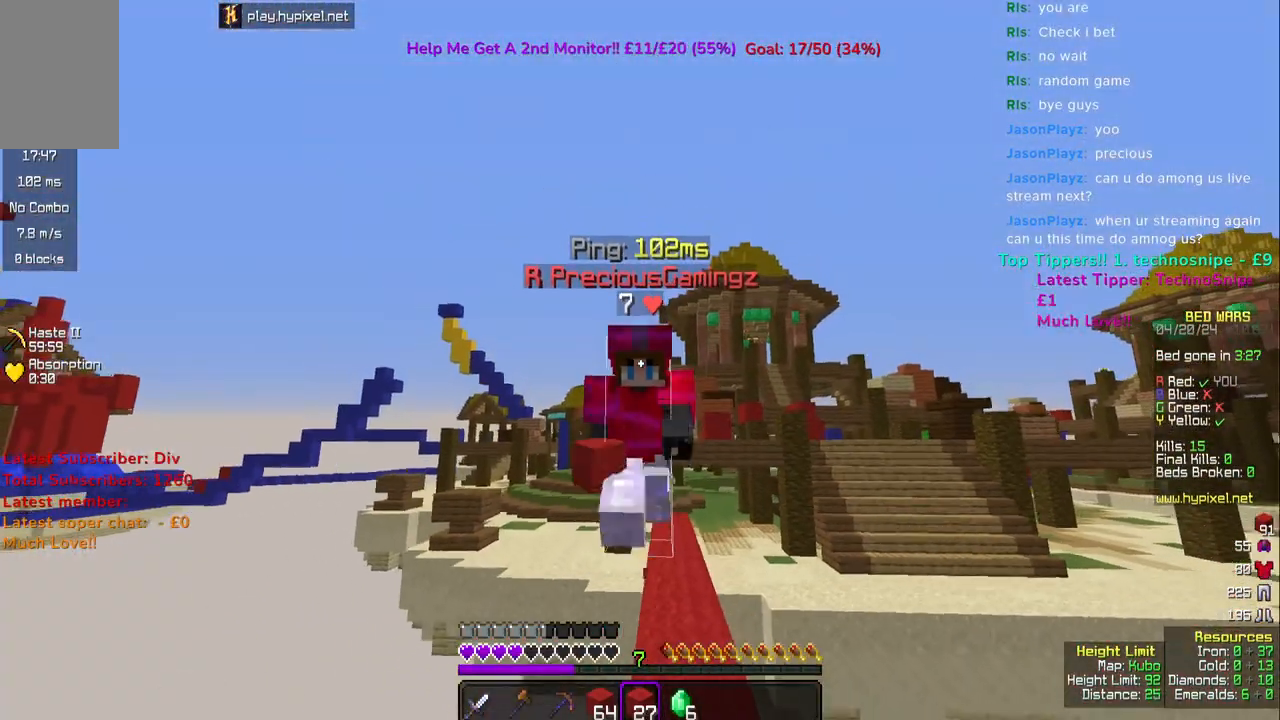
{"keys": ["w"], "mouse": [], "events": [[317, "space", "up"]]}
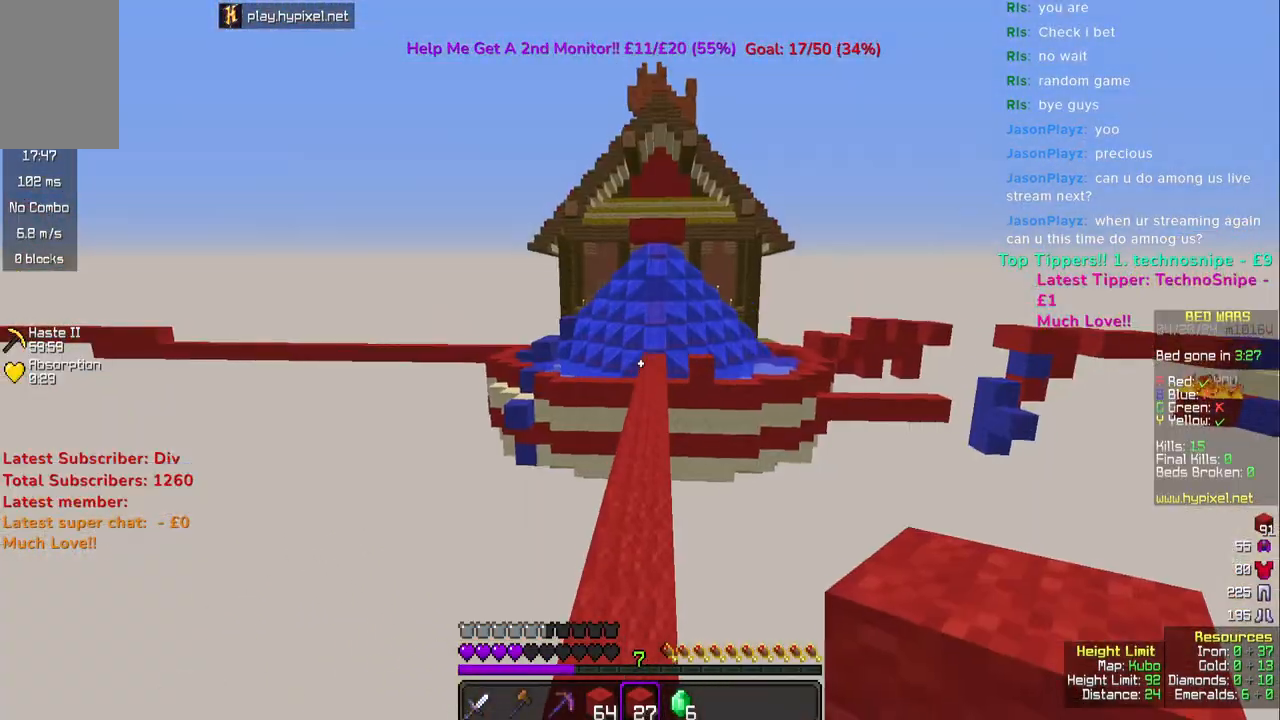
{"keys": ["space", "w"], "mouse": [], "events": [[50, "space", "down"]]}
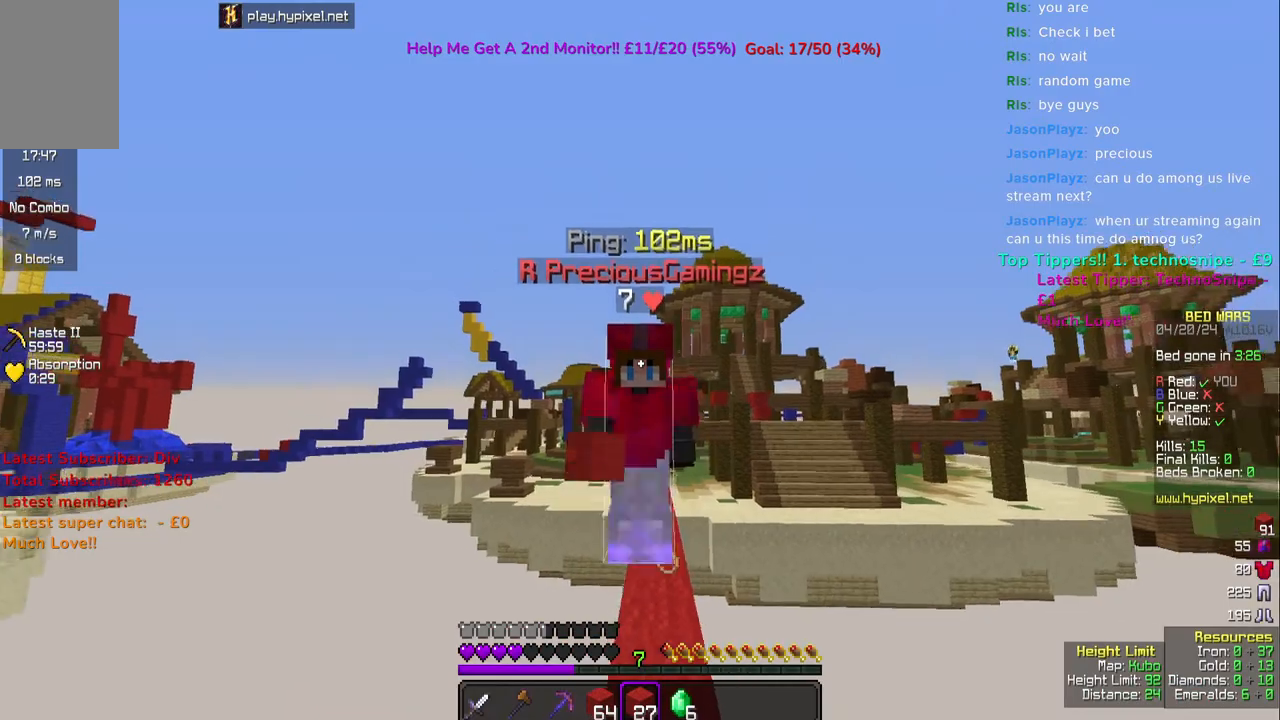
{"keys": ["space", "w"], "mouse": [], "events": []}
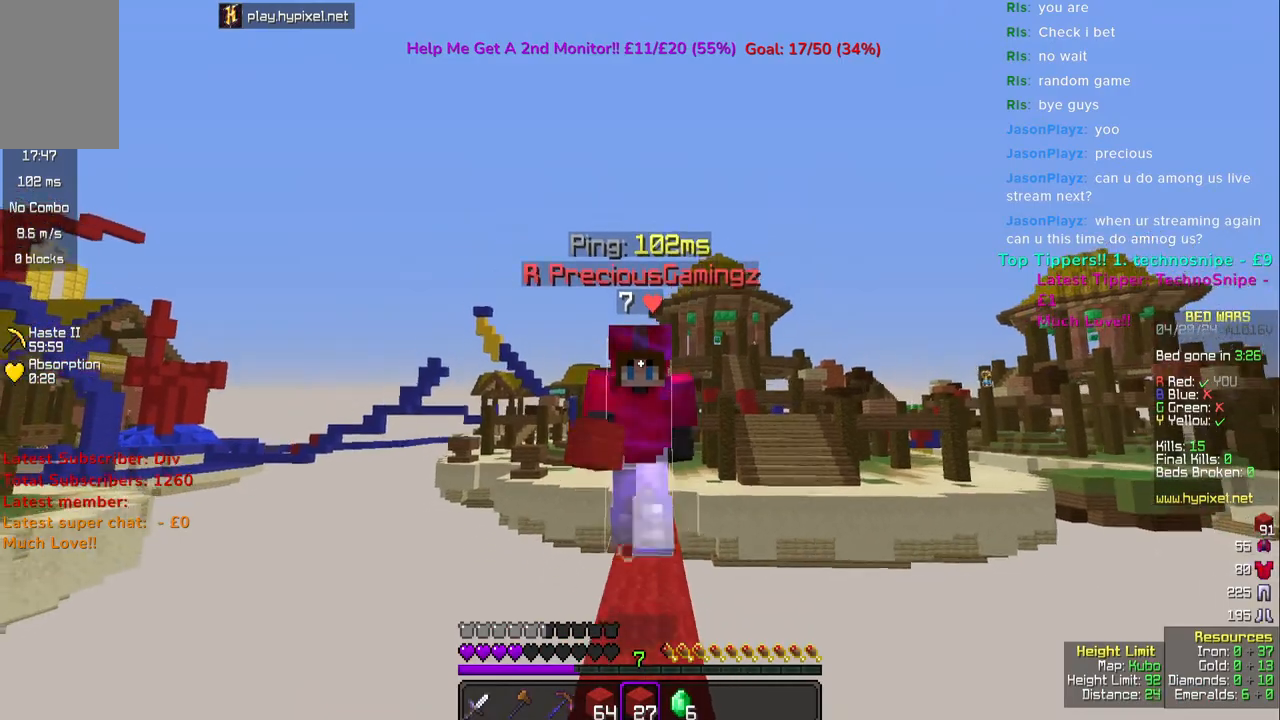
{"keys": ["space", "w"], "mouse": [], "events": [[167, "space", "up"], [350, "space", "down"]]}
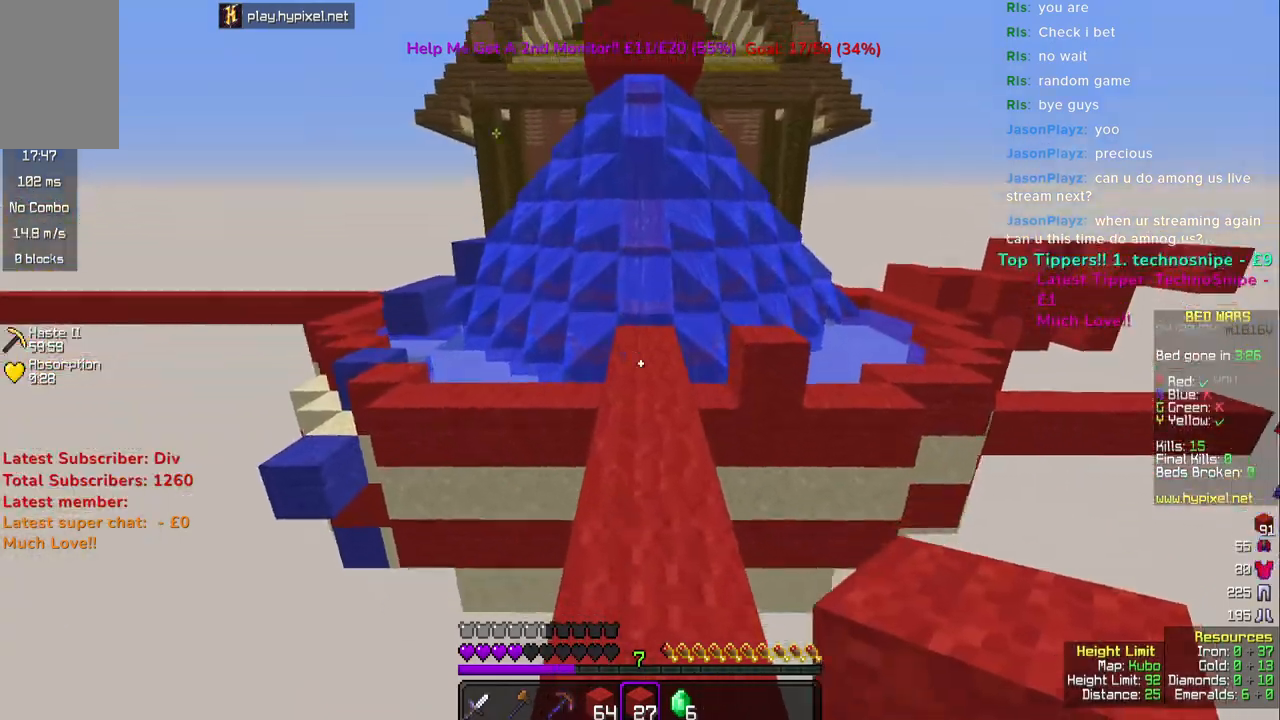
{"keys": ["space", "w"], "mouse": [], "events": [[133, "space", "up"], [417, "space", "down"]]}
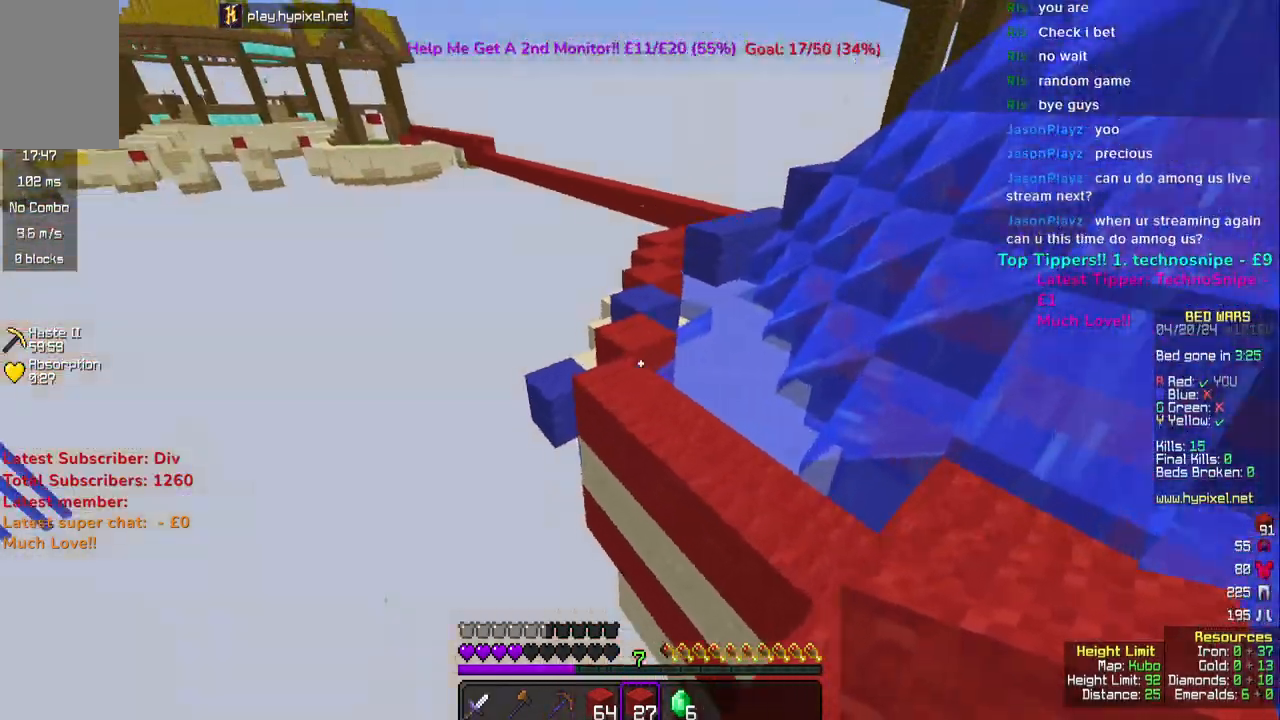
{"keys": ["a", "w"], "mouse": [], "events": [[283, "space", "up"], [367, "a", "down"]]}
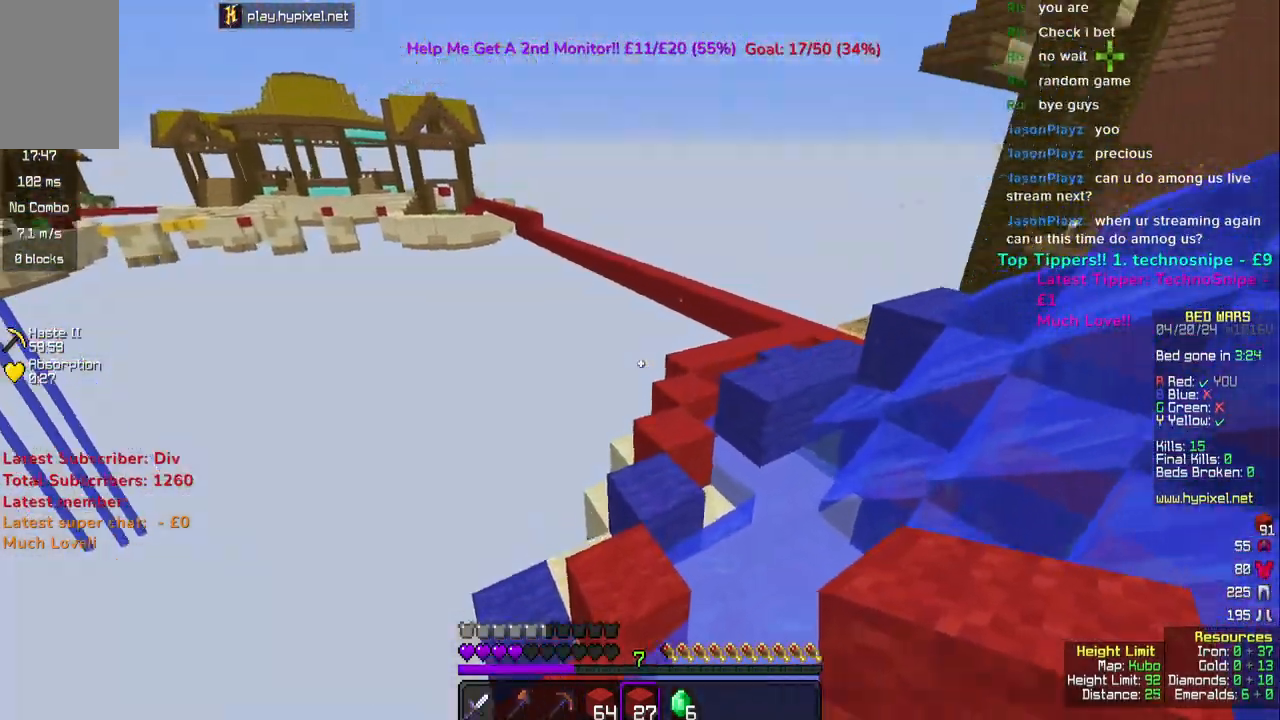
{"keys": ["space", "w"], "mouse": ["right"], "events": [[50, "a", "up"], [367, "mouse_right", "down"], [500, "space", "down"]]}
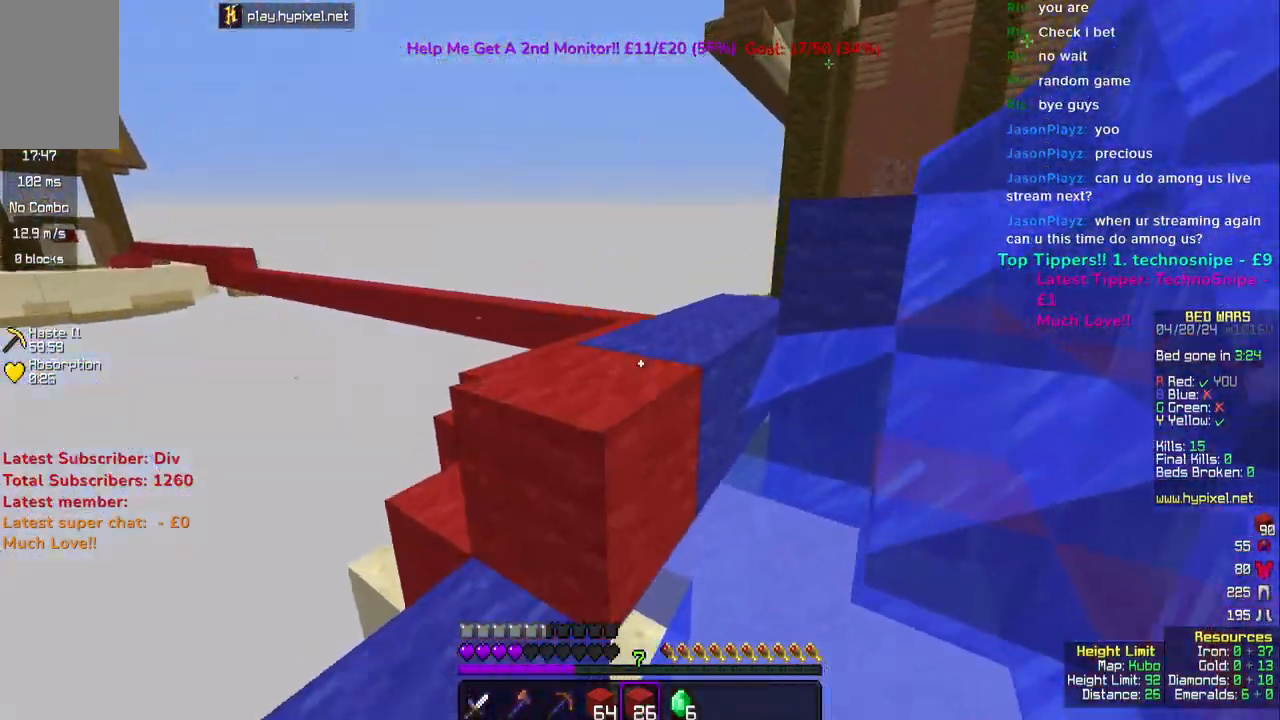
{"keys": ["w"], "mouse": [], "events": [[17, "mouse_right", "up"], [167, "space", "up"]]}
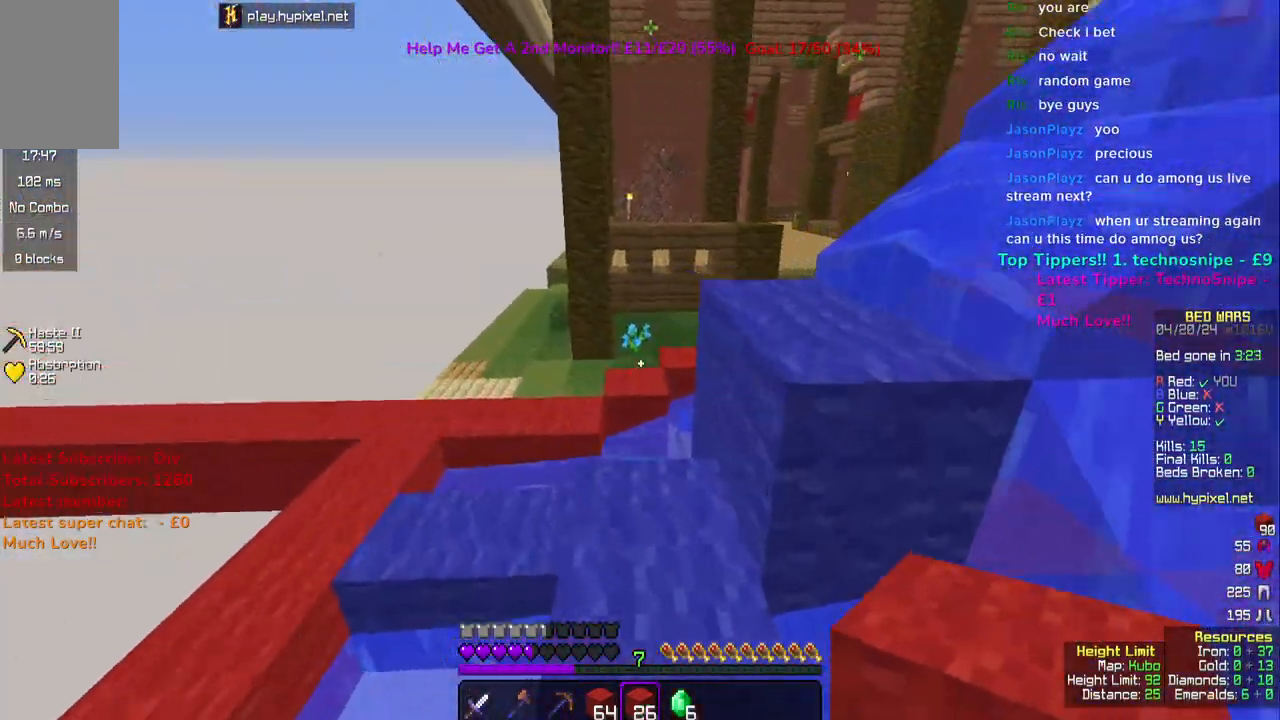
{"keys": ["space", "w"], "mouse": [], "events": [[350, "space", "down"]]}